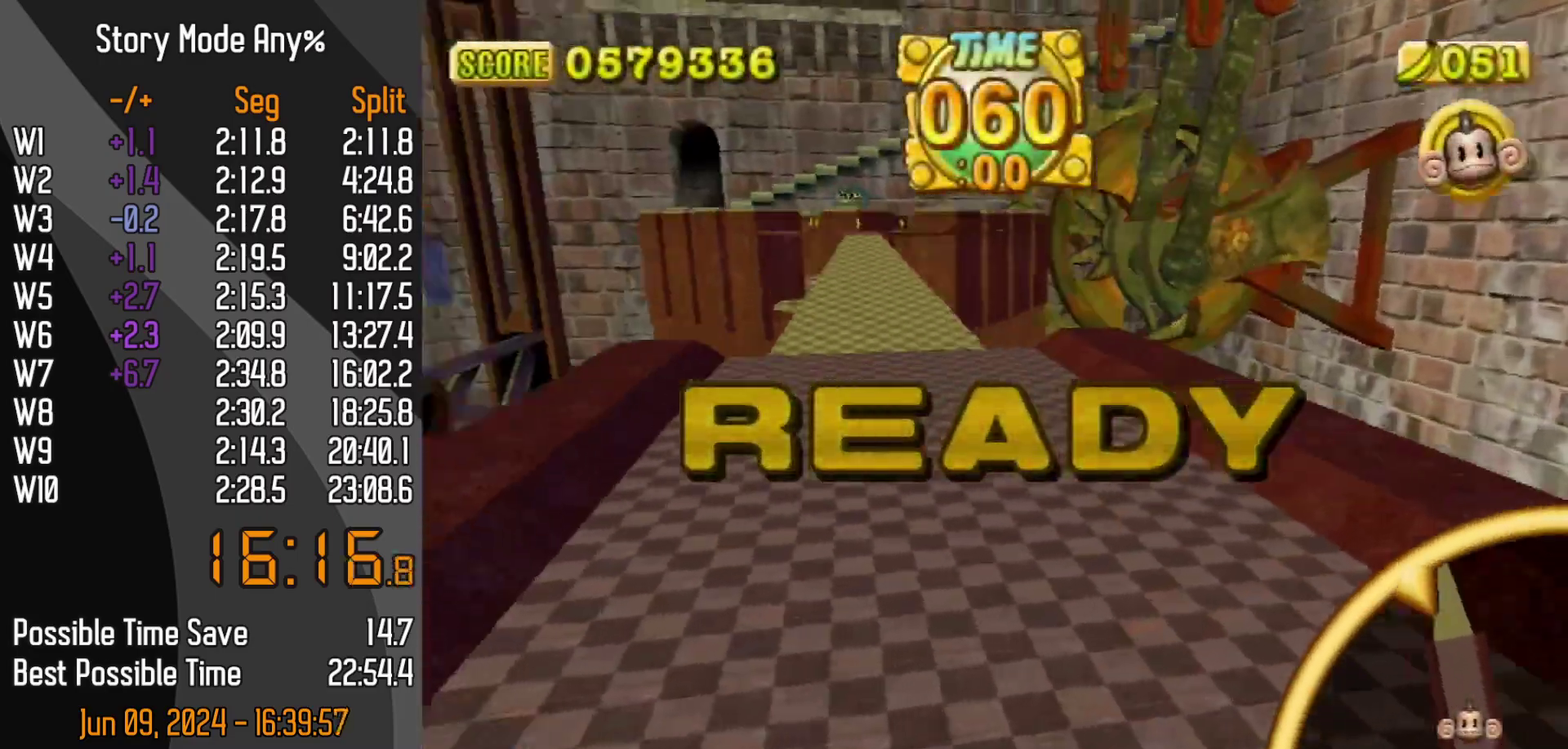
Gameplay with a controller (Nintendo layout); each line is a JSON object with the inputs held at the frame after it. "events" lists button and stick changes between this image and that frame as [ms after this image, input, new state], when the widget could be followed in between. Not read: L3 R3.
{"buttons": [], "left_stick": "up", "events": [[150, "left_stick", "up-right"], [283, "left_stick", "up"]]}
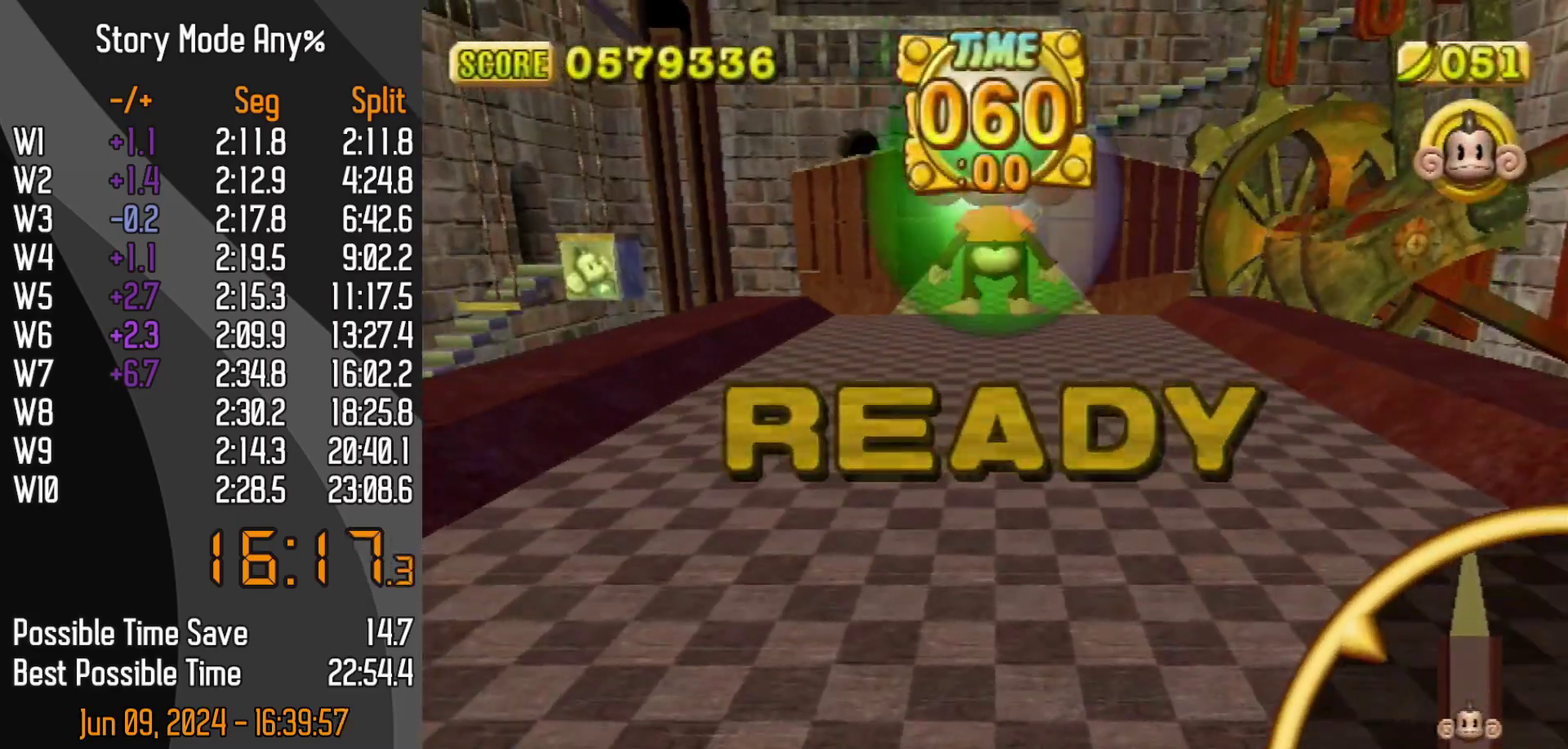
{"buttons": [], "left_stick": "up", "events": []}
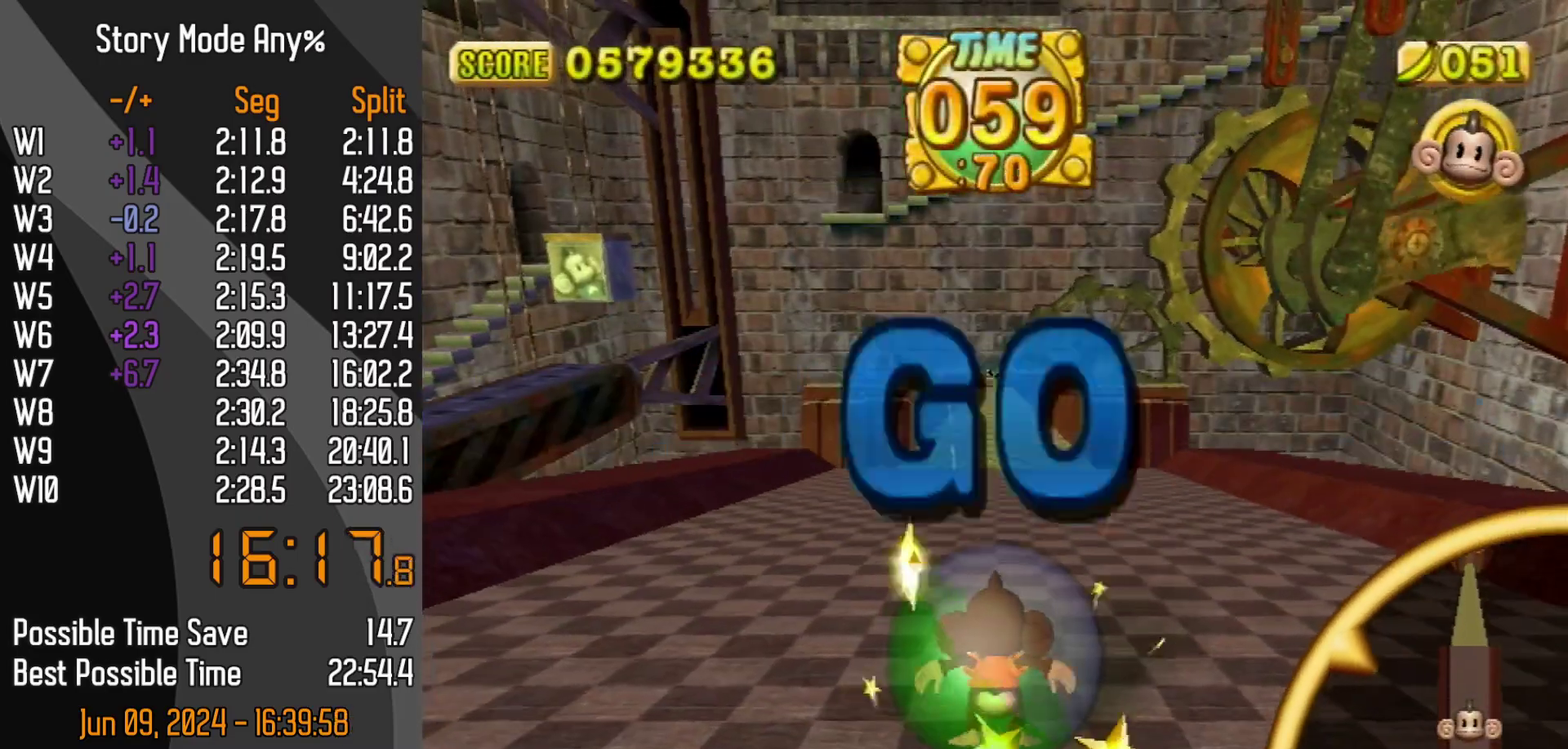
{"buttons": [], "left_stick": "up", "events": []}
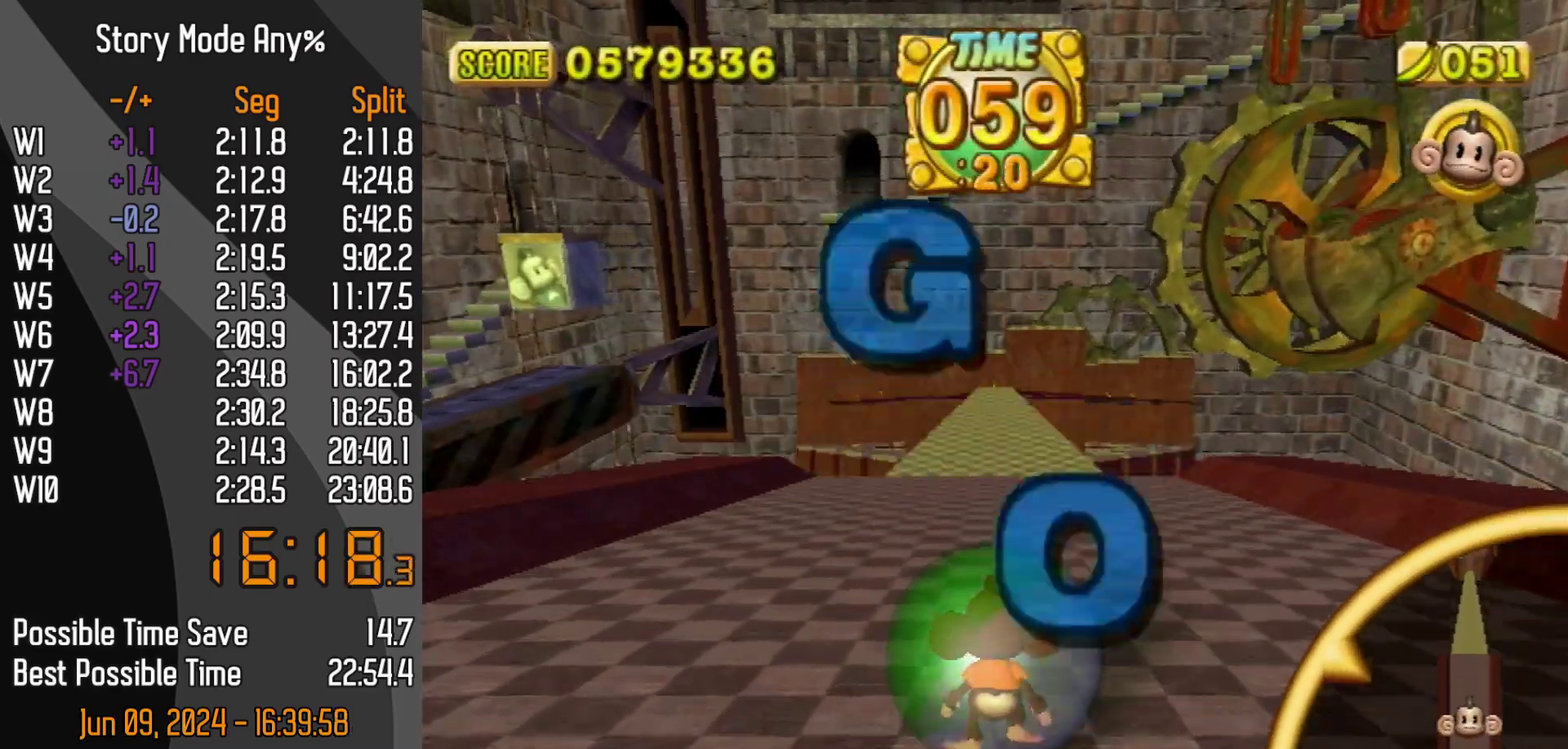
{"buttons": [], "left_stick": "up", "events": []}
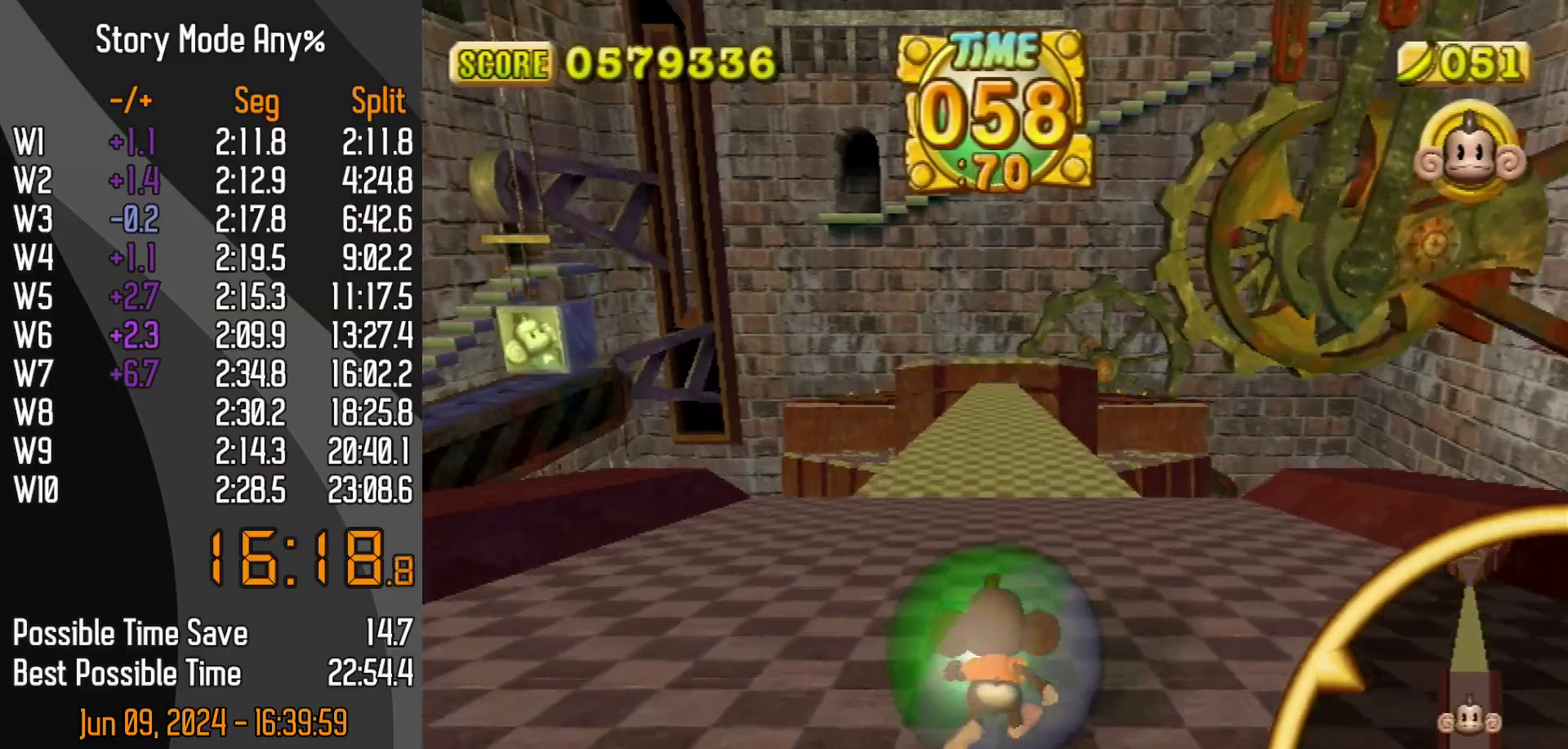
{"buttons": [], "left_stick": "up", "events": []}
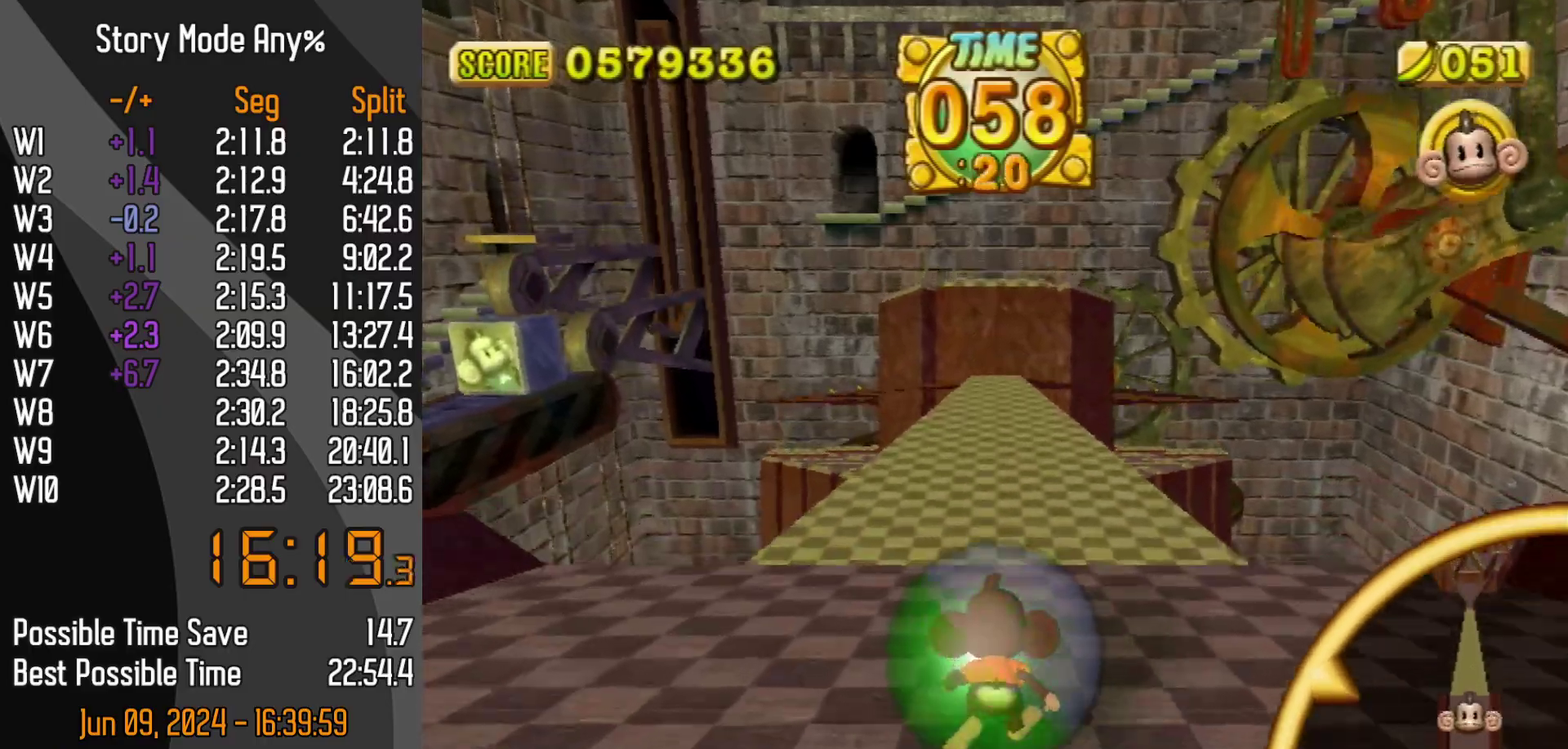
{"buttons": [], "left_stick": "up", "events": []}
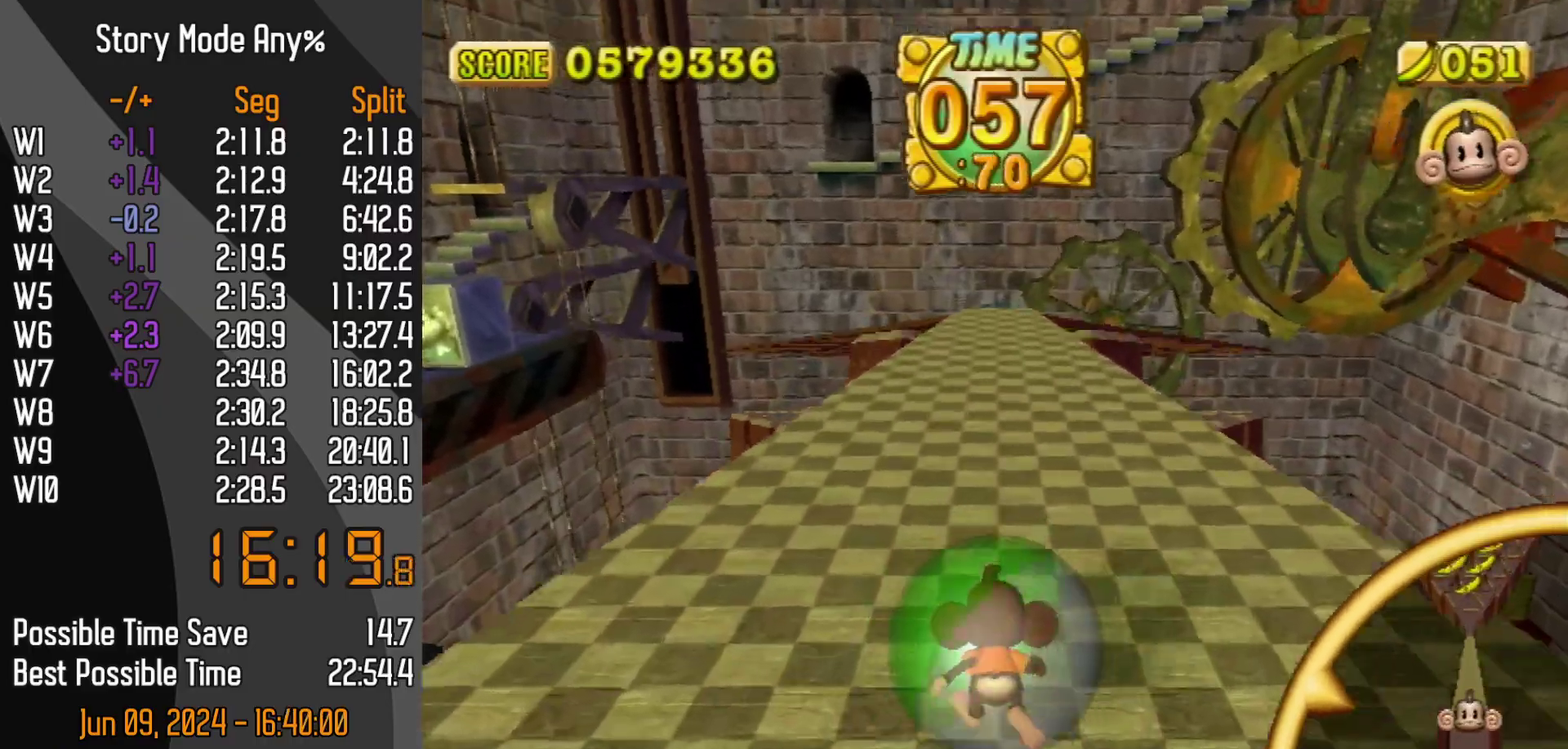
{"buttons": [], "left_stick": "up", "events": []}
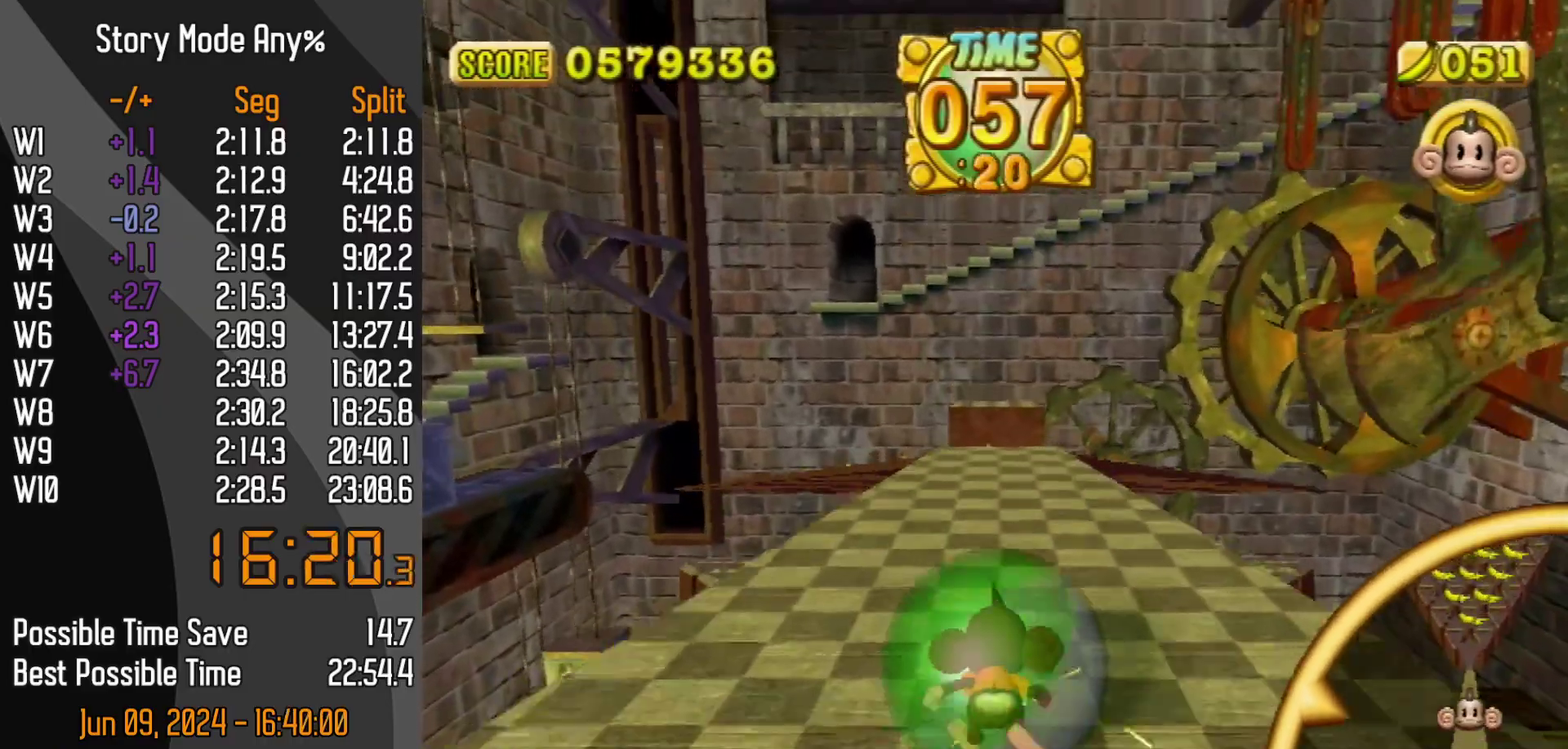
{"buttons": ["START"], "left_stick": "up", "events": [[383, "START", "down"]]}
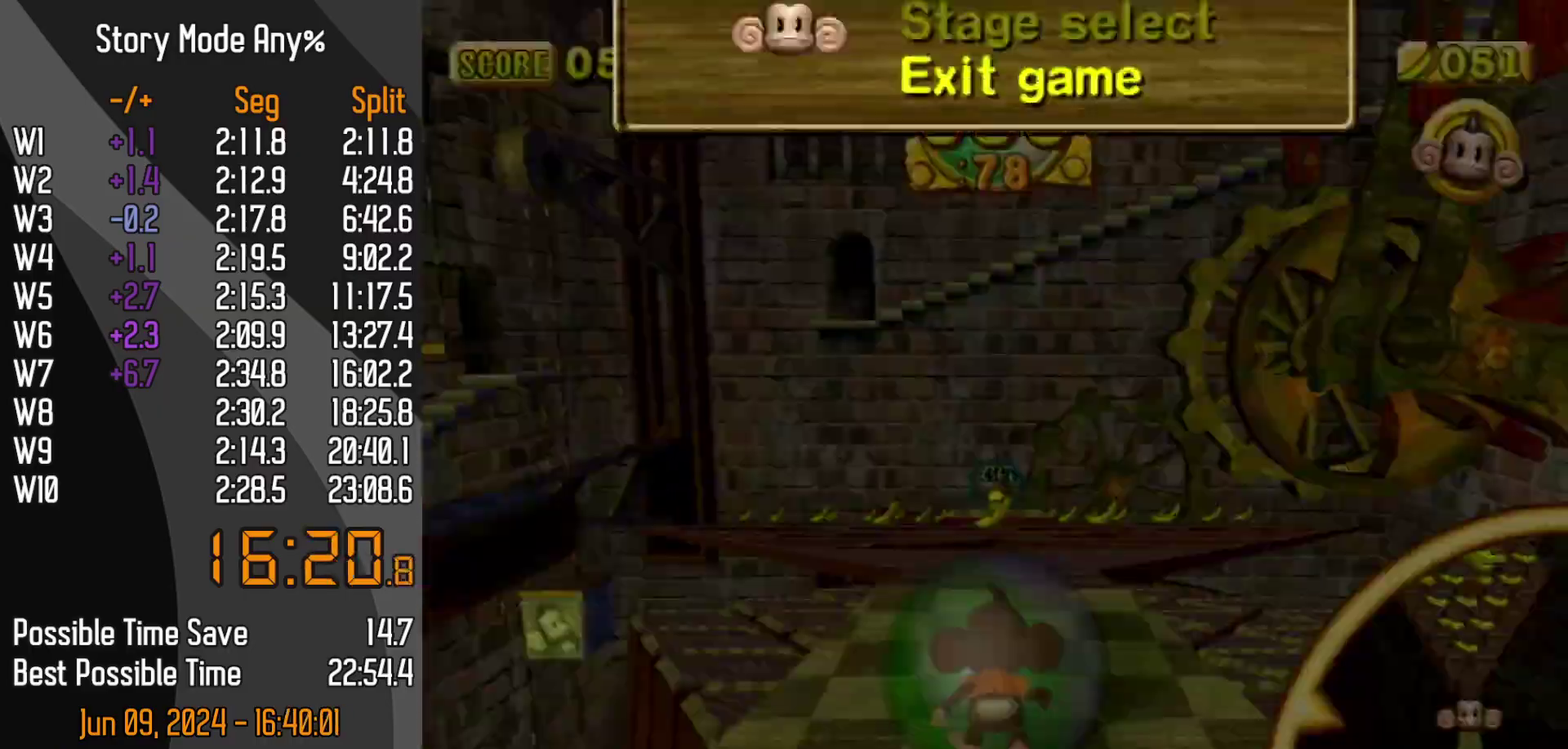
{"buttons": ["B", "START"], "left_stick": "up", "events": [[183, "START", "up"], [467, "B", "down"], [500, "START", "down"]]}
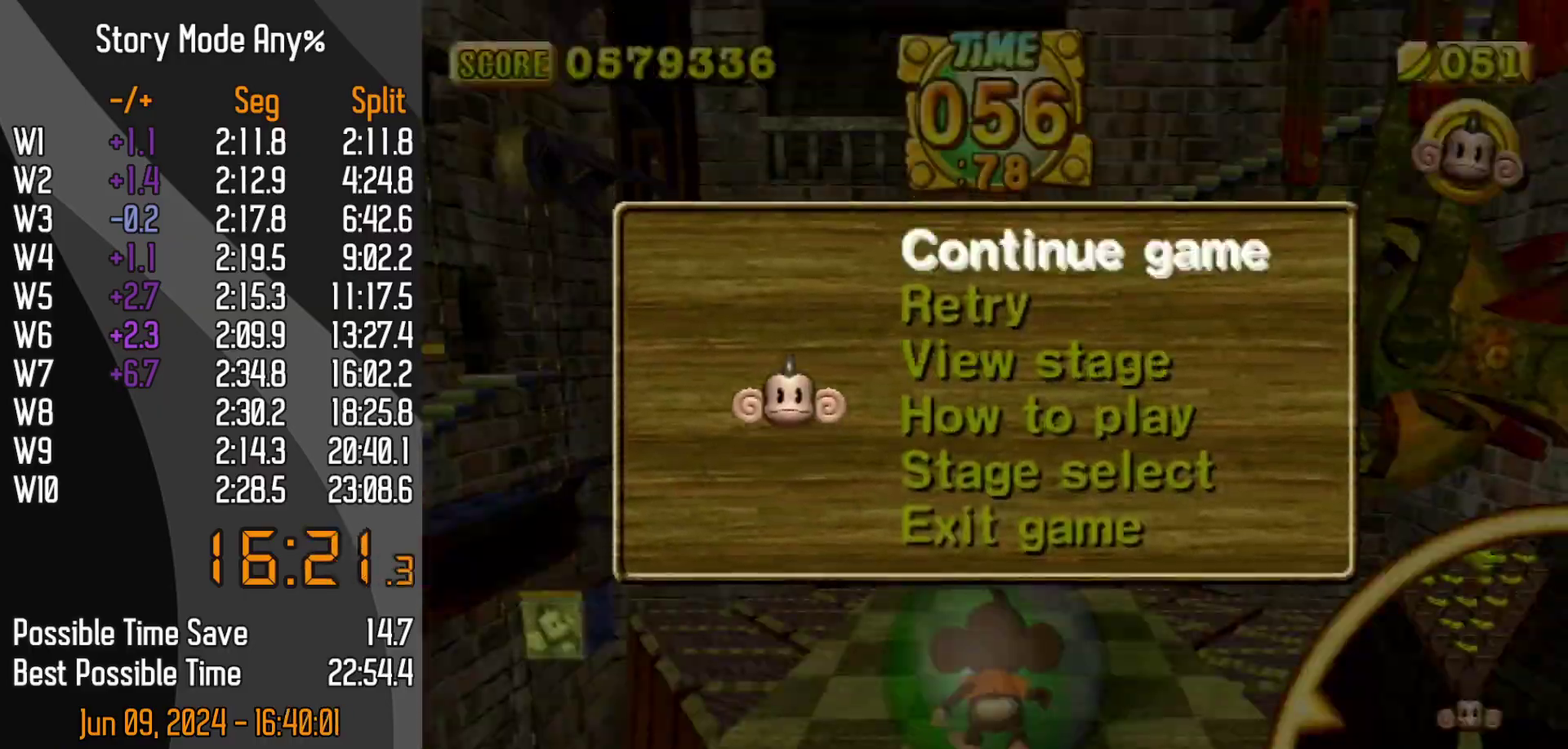
{"buttons": [], "left_stick": "up-left", "events": [[133, "left_stick", "up-left"], [150, "B", "up"], [167, "START", "up"], [233, "START", "down"], [283, "START", "up"]]}
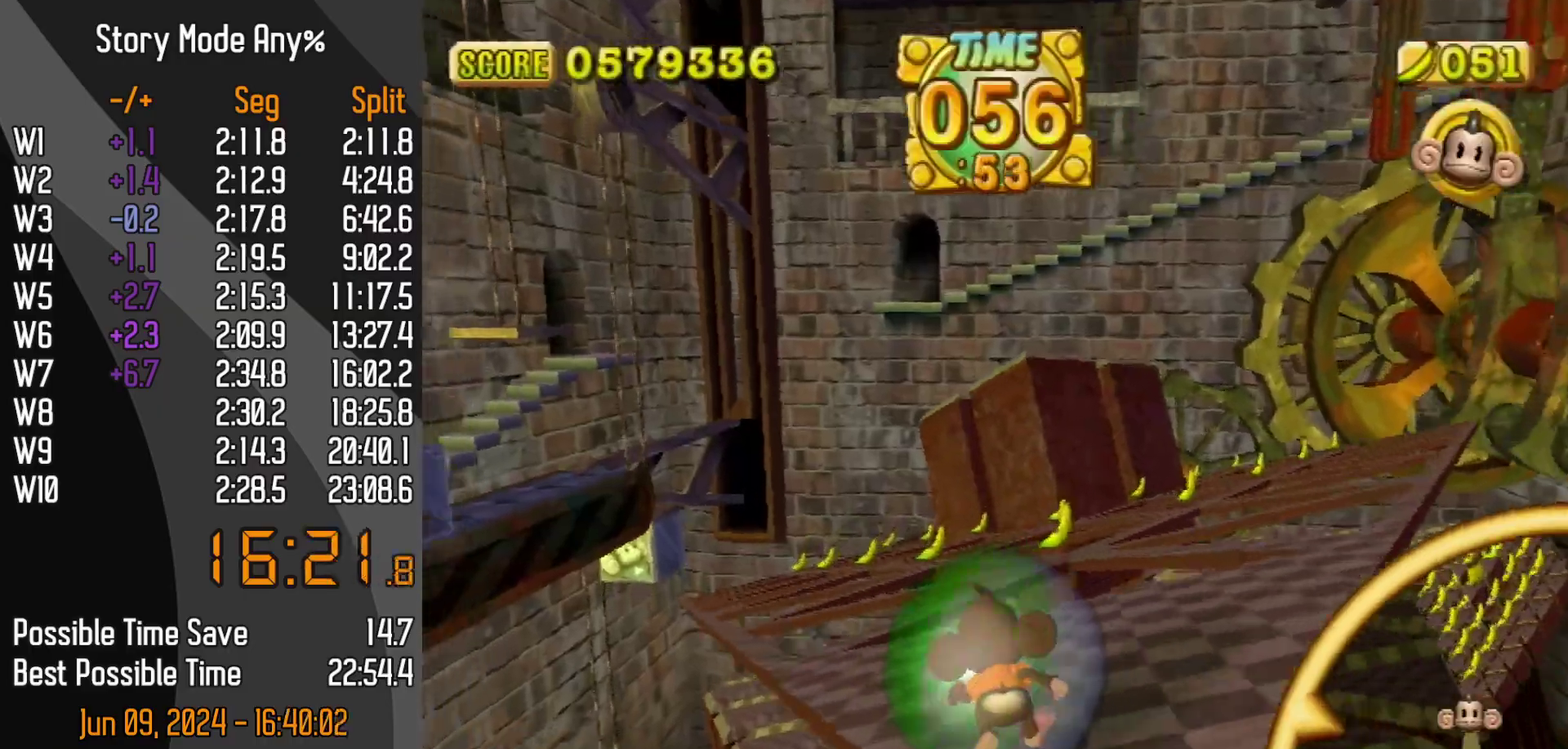
{"buttons": [], "left_stick": "up-left", "events": []}
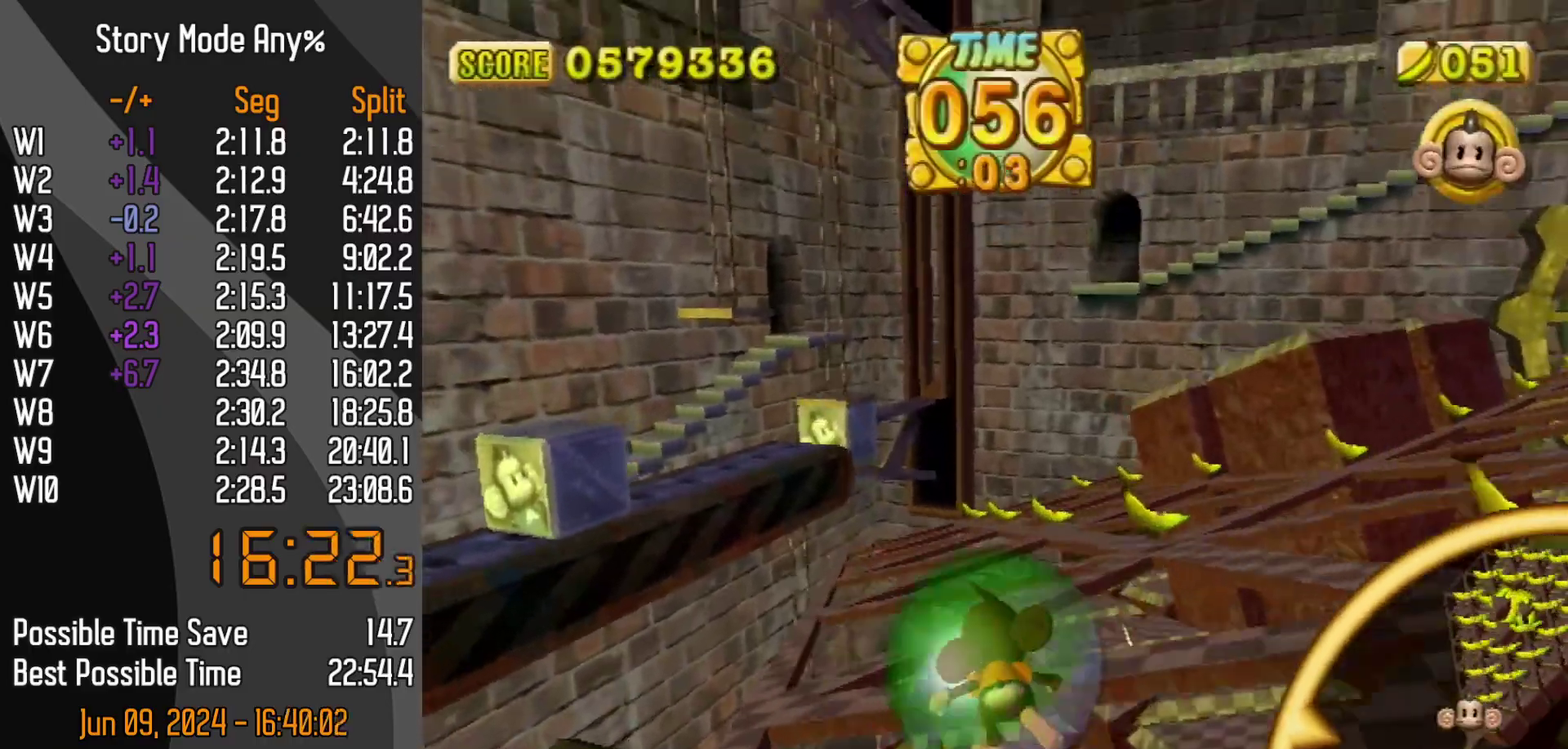
{"buttons": ["START"], "left_stick": "up-left", "events": [[500, "START", "down"]]}
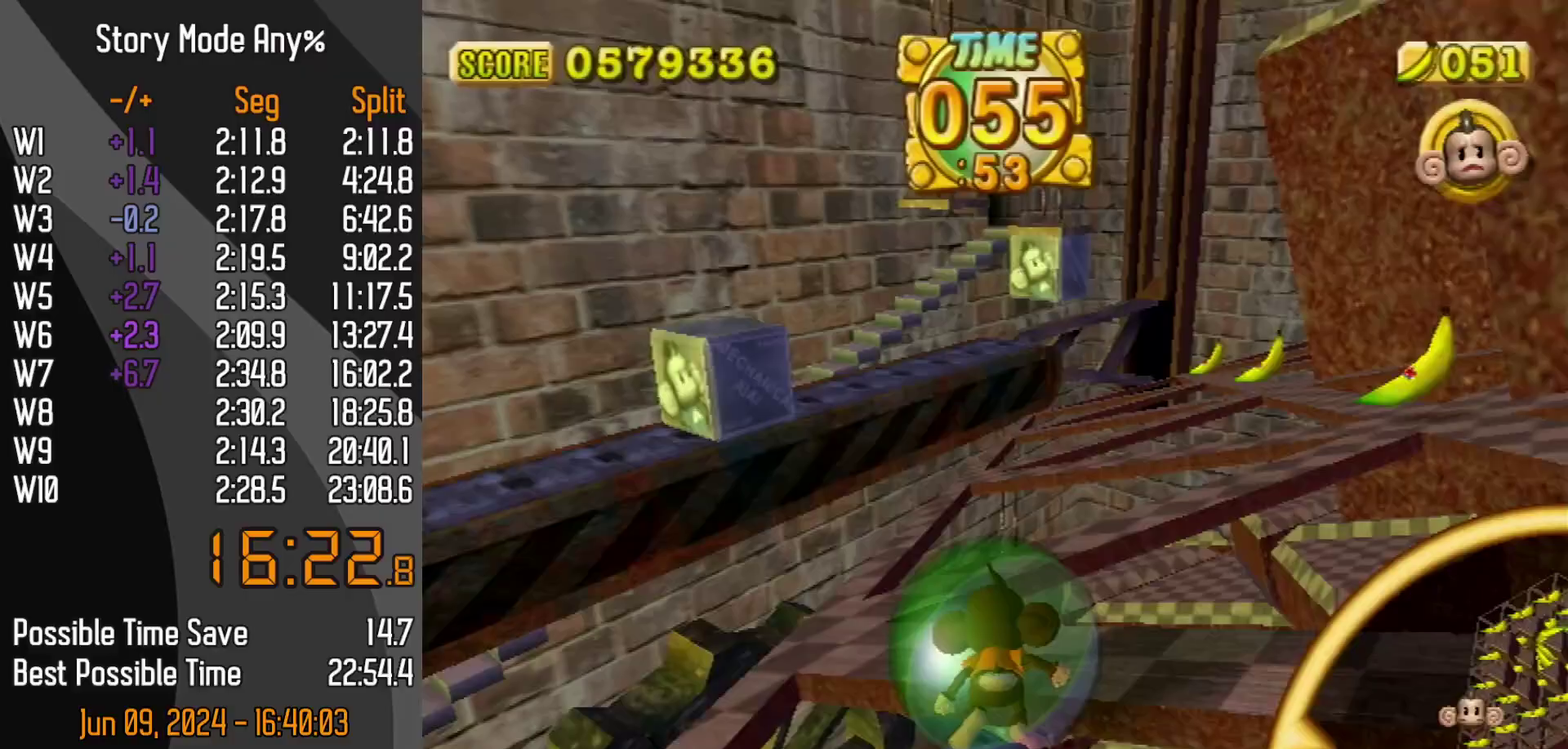
{"buttons": [], "left_stick": "up-right", "events": [[50, "START", "up"], [67, "left_stick", "up-right"], [100, "START", "down"], [167, "START", "up"]]}
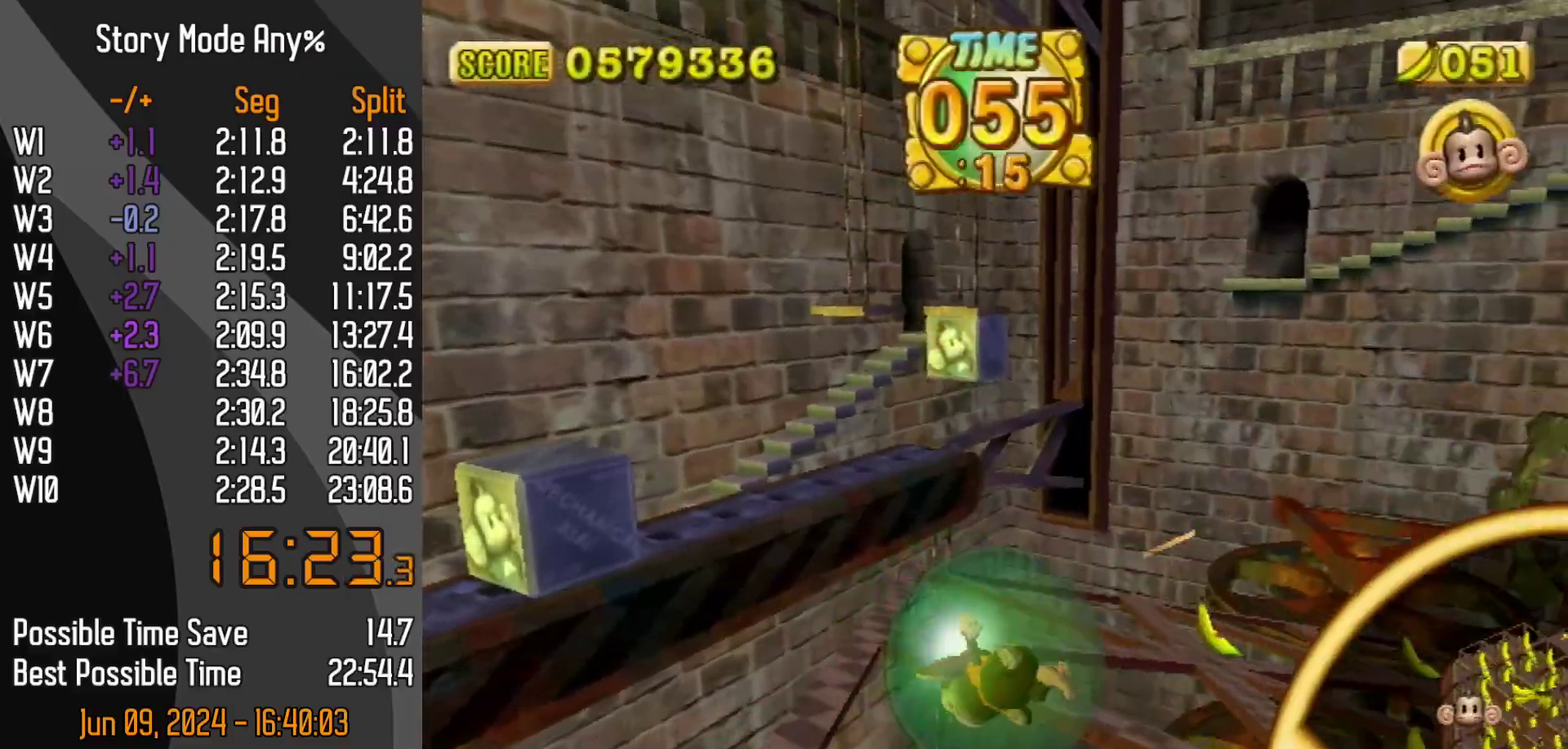
{"buttons": [], "left_stick": "down-right", "events": [[317, "left_stick", "right"], [383, "left_stick", "down-right"]]}
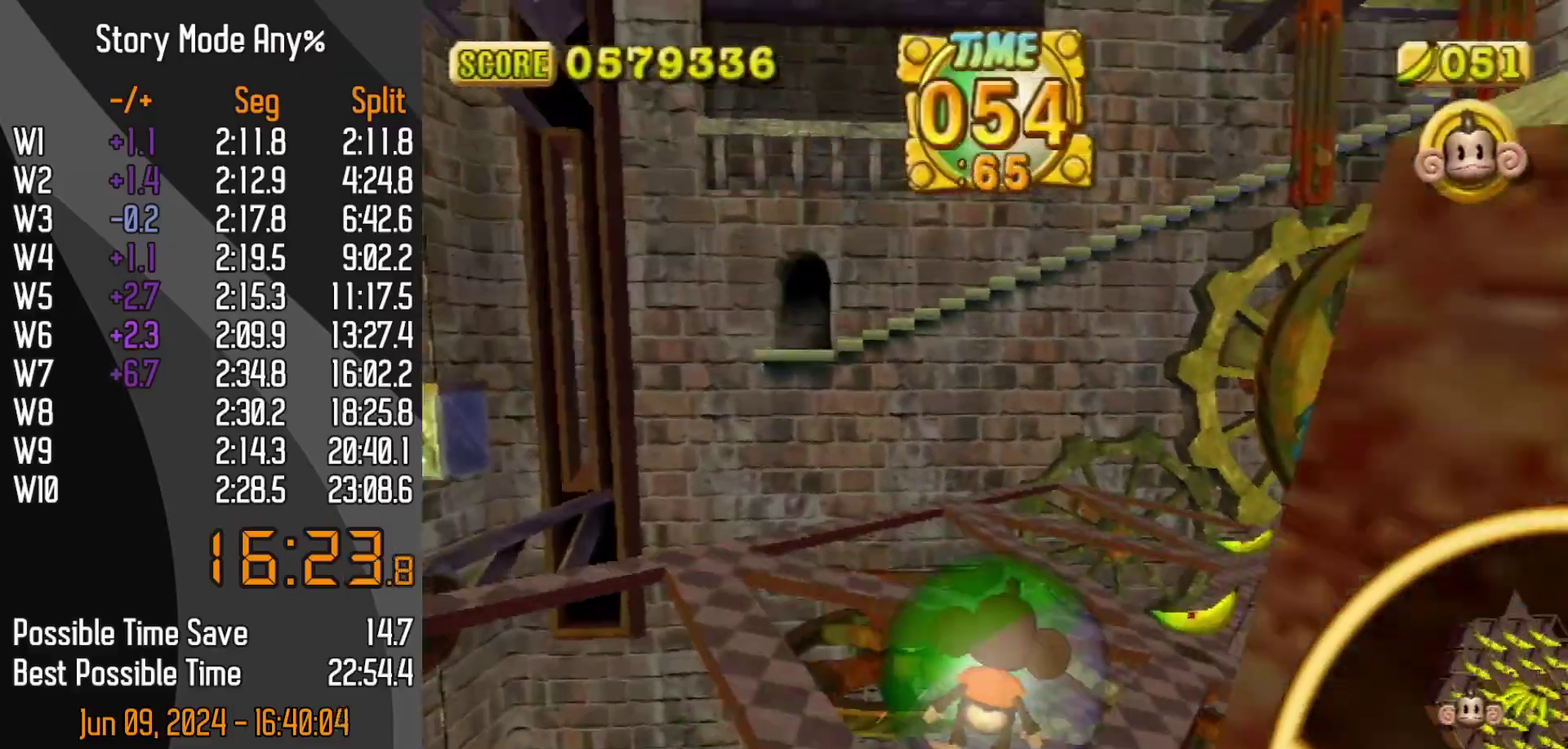
{"buttons": [], "left_stick": "up", "events": [[50, "left_stick", "right"], [200, "left_stick", "up-right"], [500, "left_stick", "up"]]}
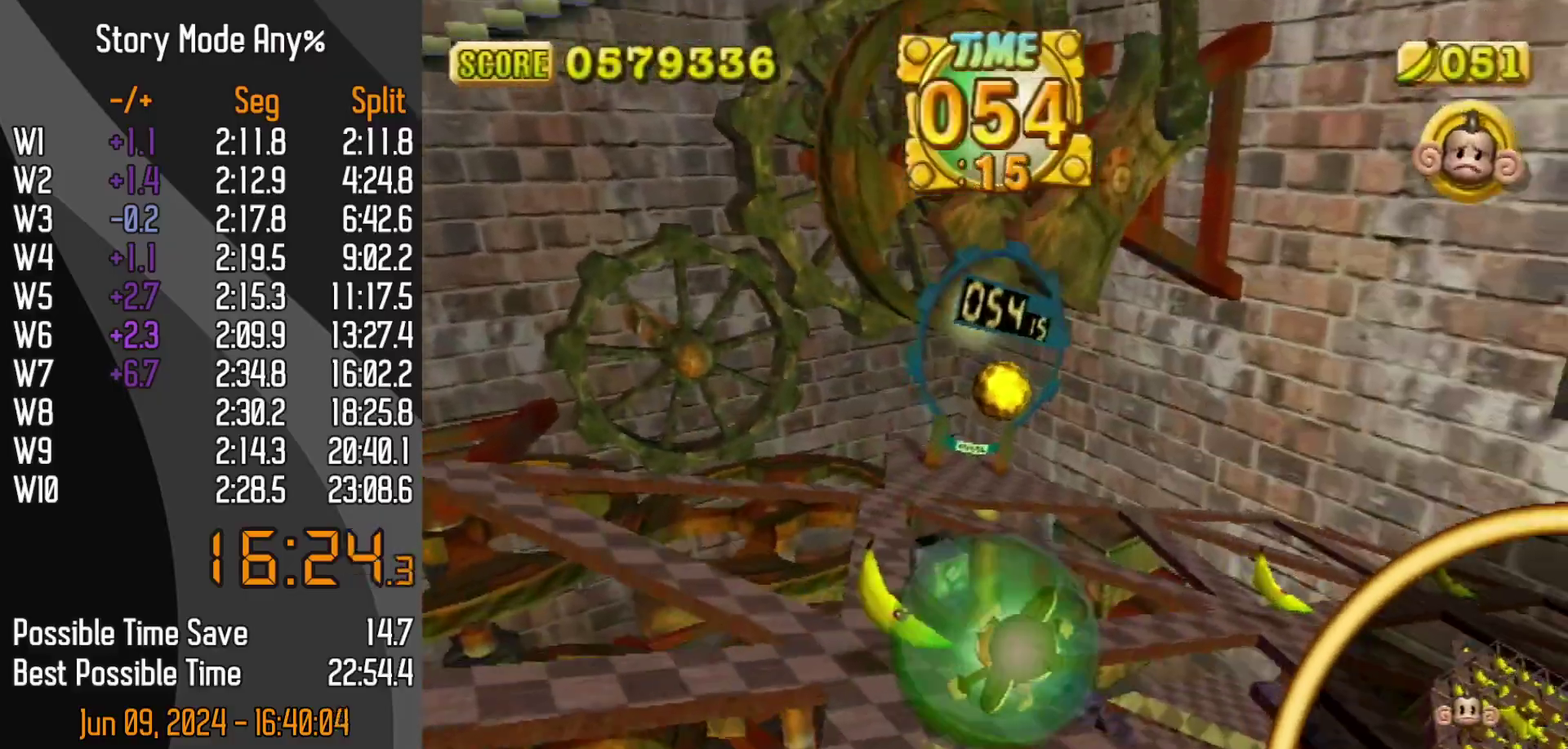
{"buttons": [], "left_stick": "up-left", "events": [[100, "left_stick", "up-left"]]}
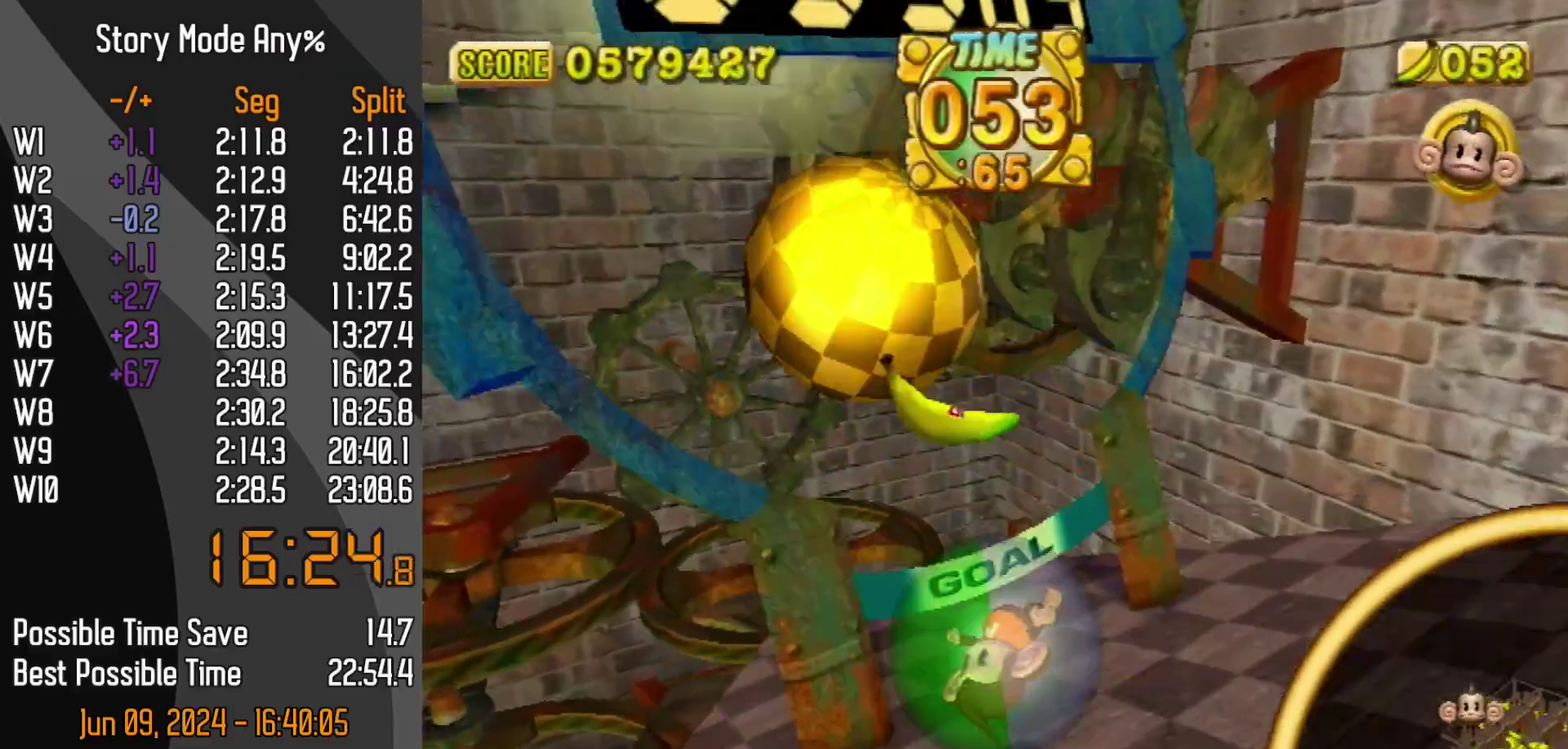
{"buttons": [], "left_stick": "center", "events": [[83, "START", "down"], [150, "START", "up"], [383, "left_stick", "center"]]}
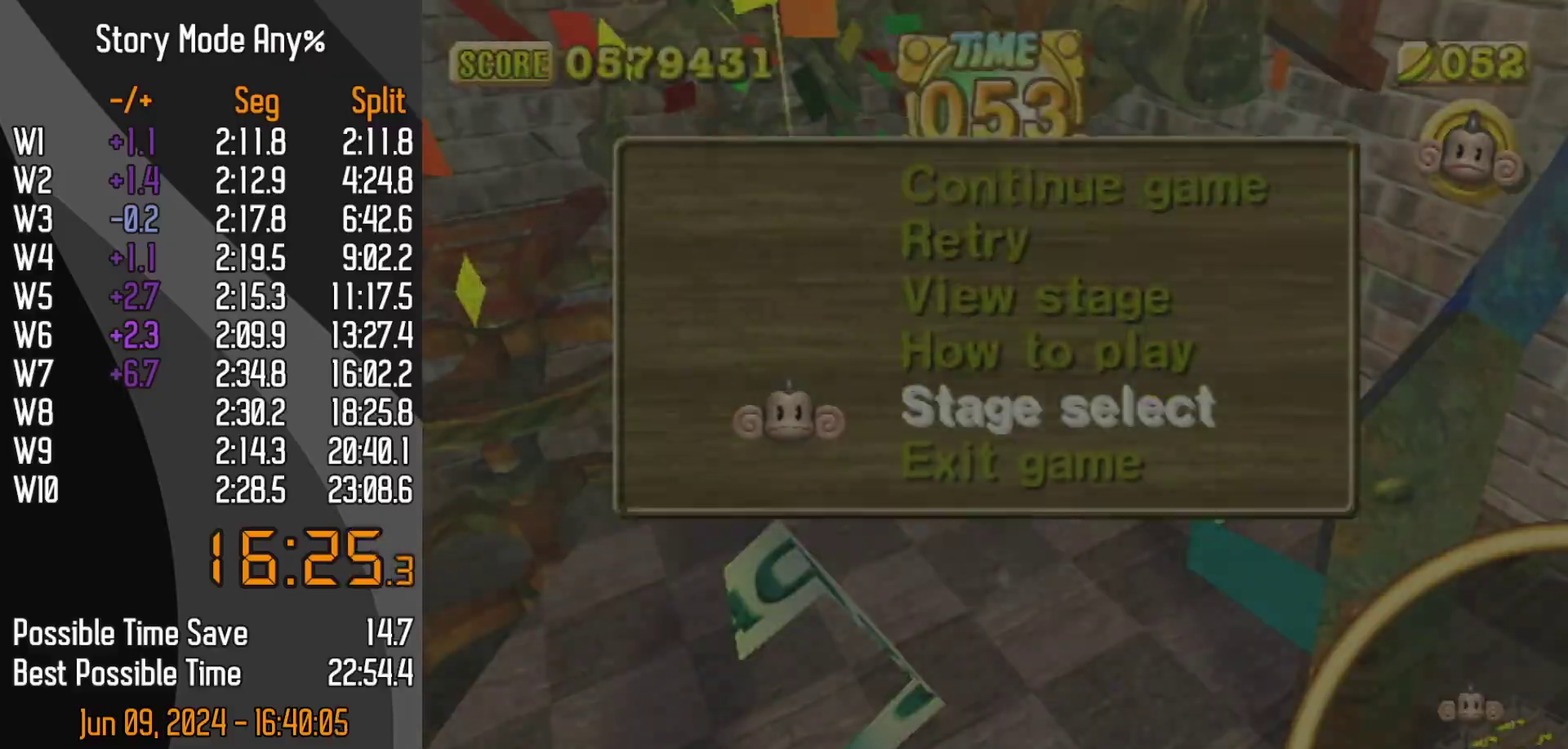
{"buttons": [], "left_stick": "center", "events": []}
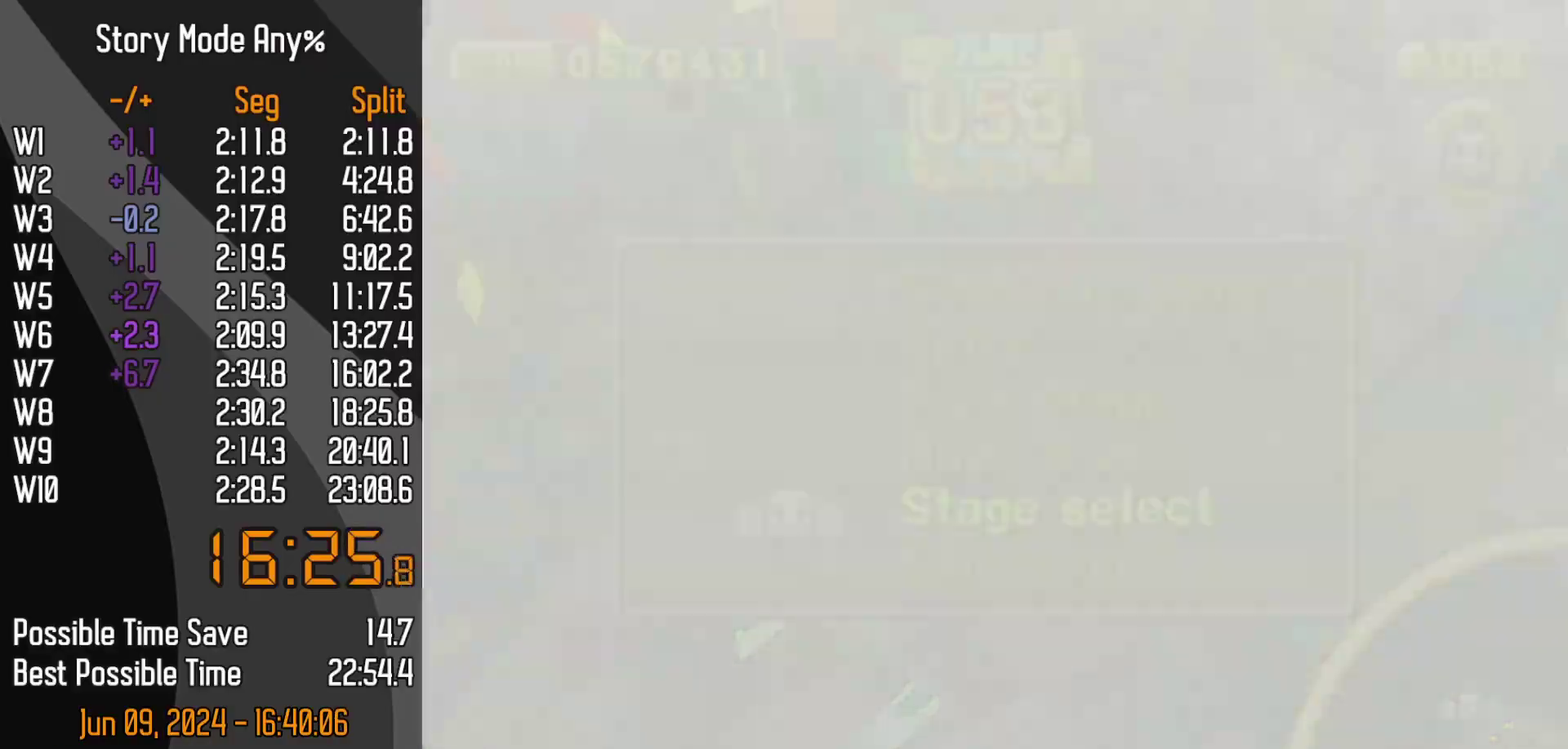
{"buttons": [], "left_stick": "center", "events": []}
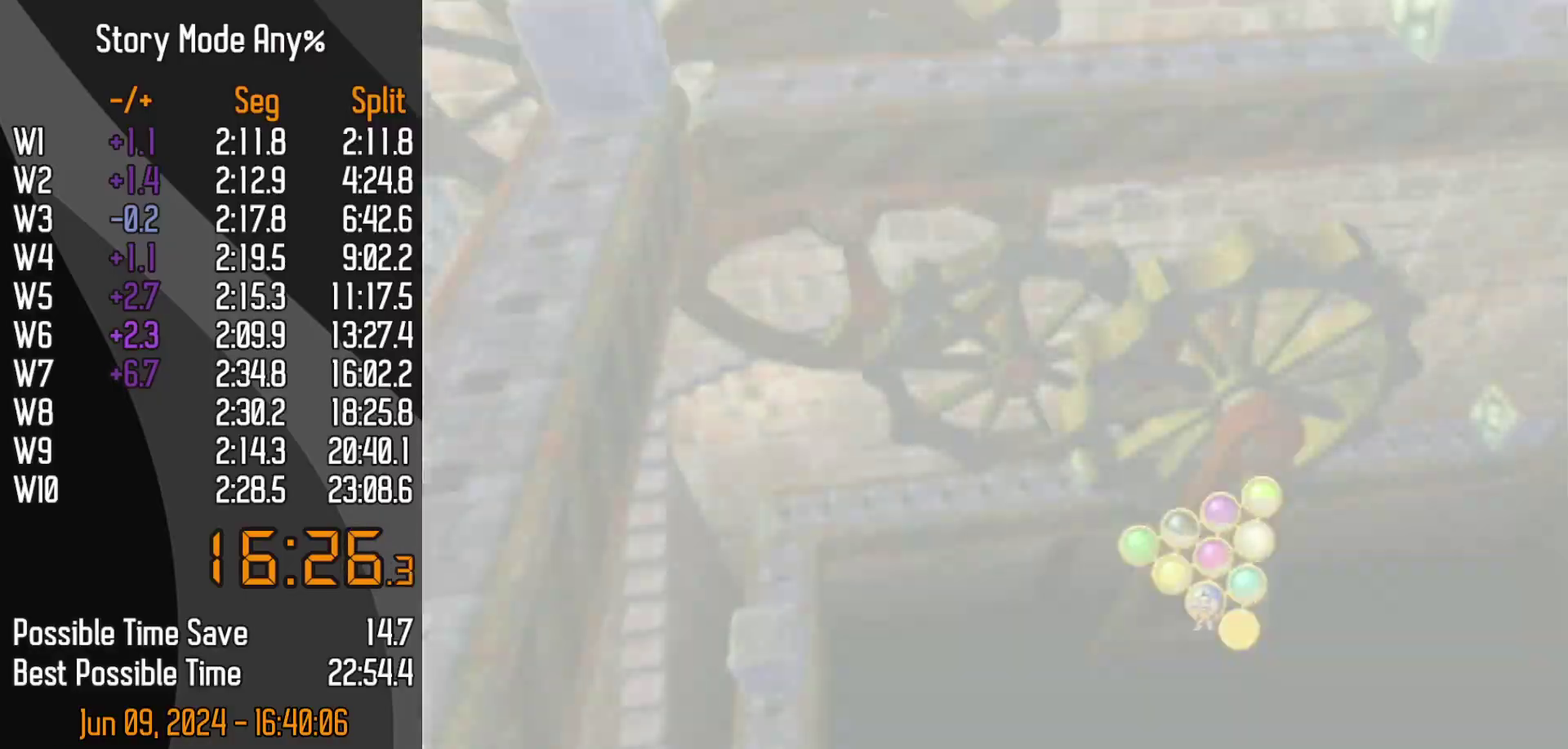
{"buttons": ["A"], "left_stick": "center"}
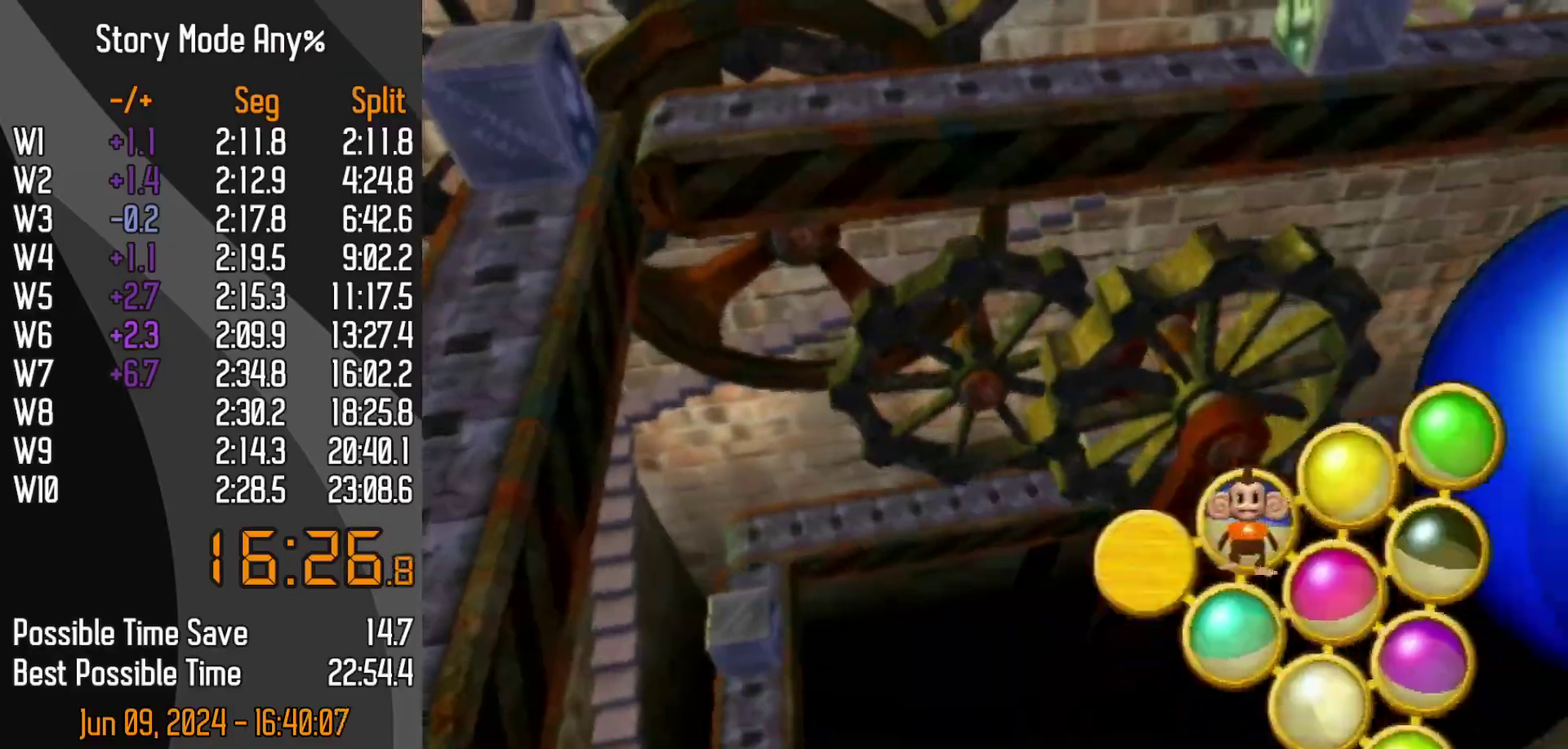
{"buttons": [], "left_stick": "center"}
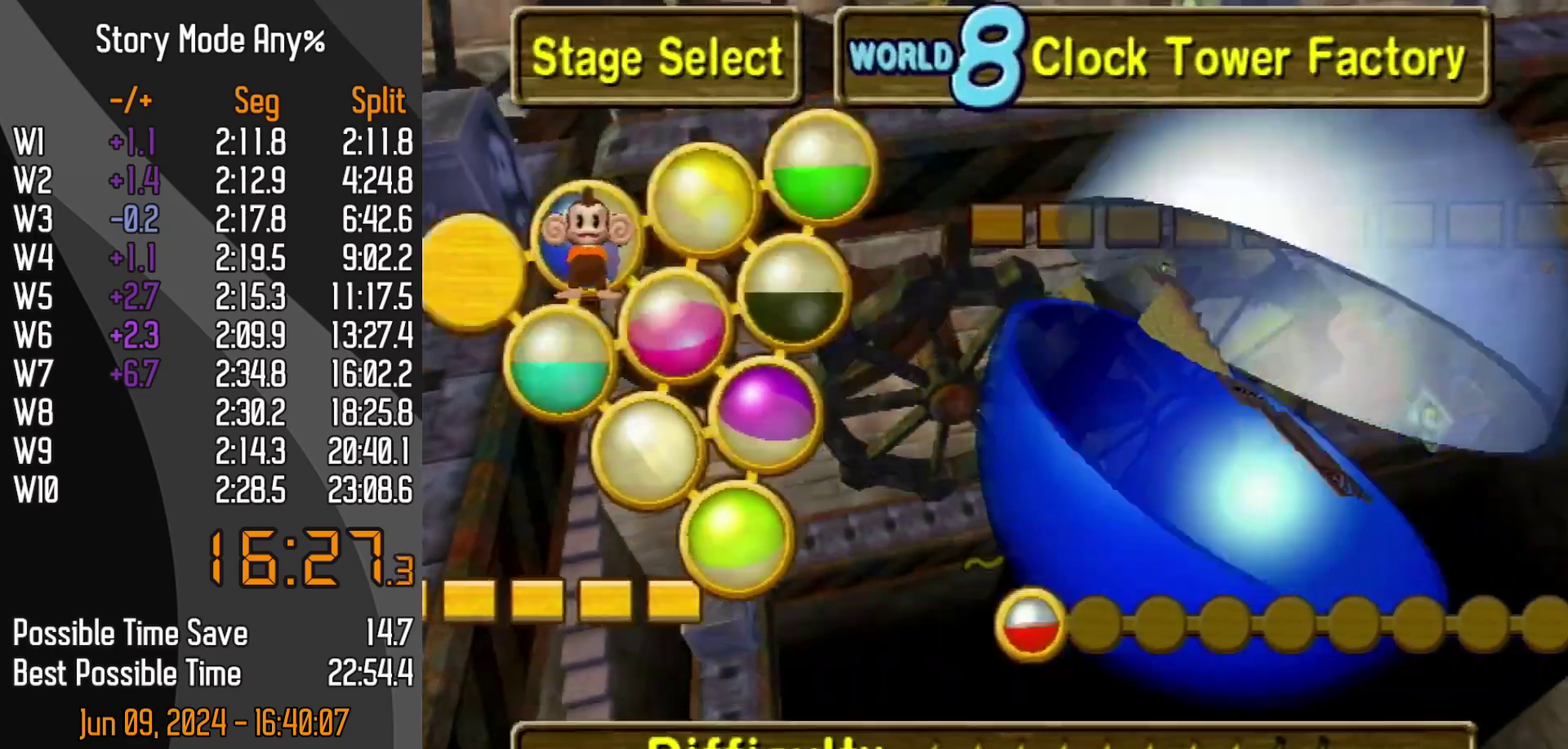
{"buttons": [], "left_stick": "center", "events": []}